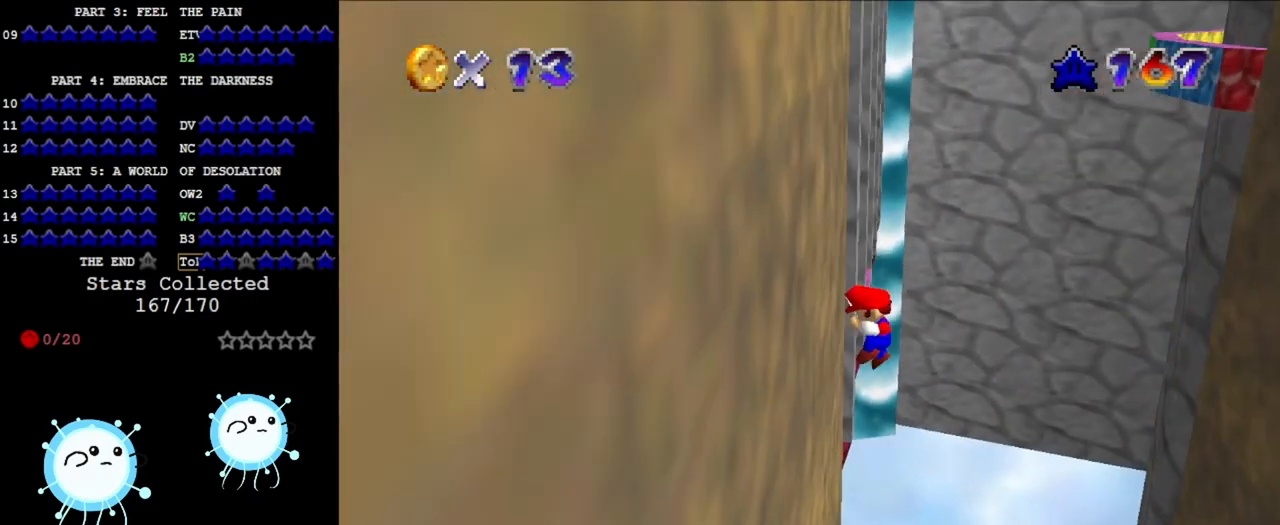
Gameplay with a controller (Nintendo layout); each line is a JSON object with the inputs held at the frame after it. "events" lists button and stick changes between this image and that frame as [ms after this image, input, new state], when the widget could be followed in between. Not read: L3 R3 START.
{"buttons": ["A"], "left_stick": "up-right", "events": [[67, "left_stick", "up"], [100, "A", "down"], [267, "left_stick", "up-right"]]}
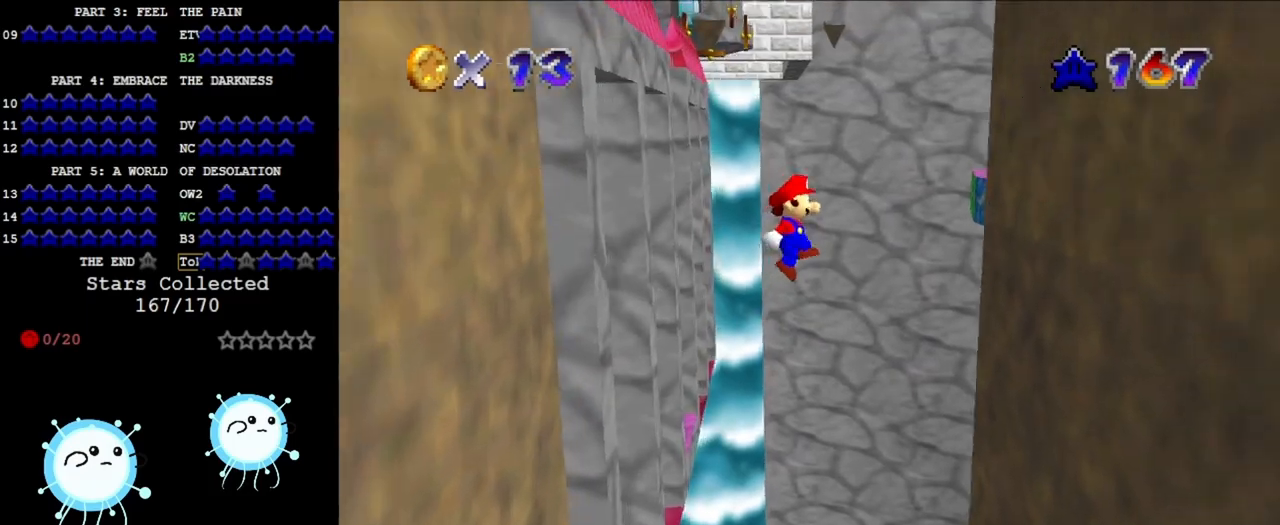
{"buttons": ["A"], "left_stick": "up", "events": [[200, "A", "up"], [467, "left_stick", "up"], [500, "A", "down"]]}
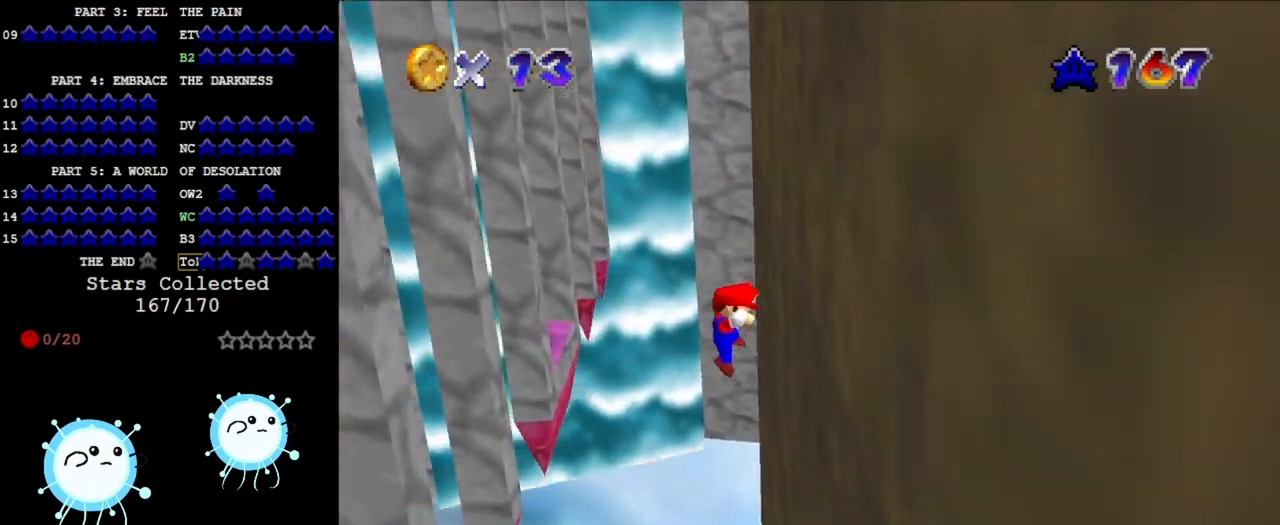
{"buttons": ["A"], "left_stick": "up", "events": [[100, "C_DOWN", "down"], [100, "C_RIGHT", "down"], [100, "left_stick", "up-left"], [233, "C_DOWN", "up"], [233, "C_RIGHT", "up"], [267, "left_stick", "center"], [500, "left_stick", "up"]]}
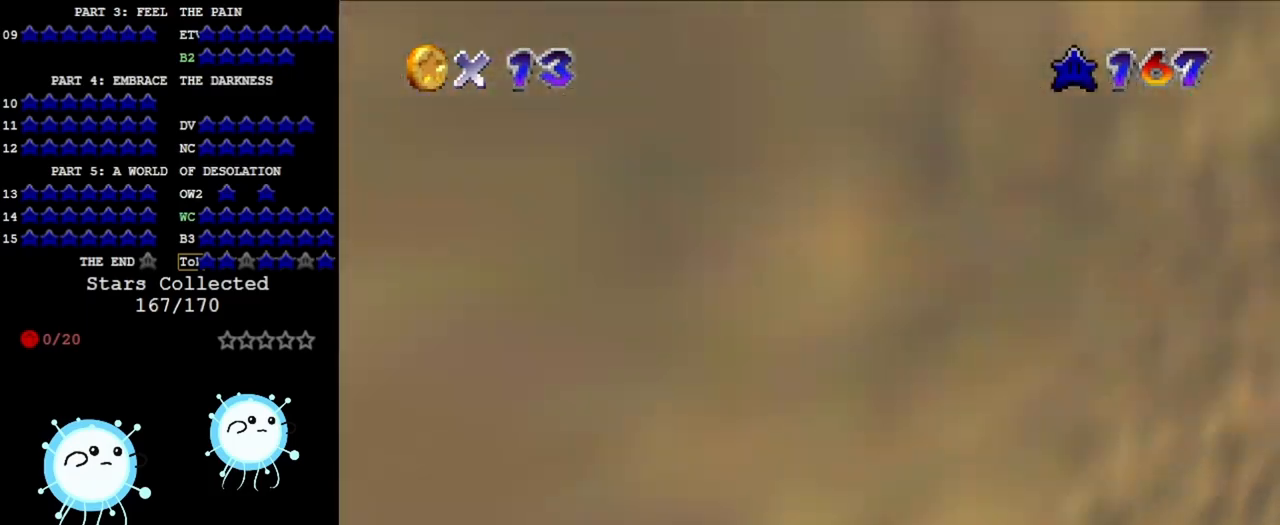
{"buttons": ["A"], "left_stick": "up-left", "events": [[233, "left_stick", "up-left"]]}
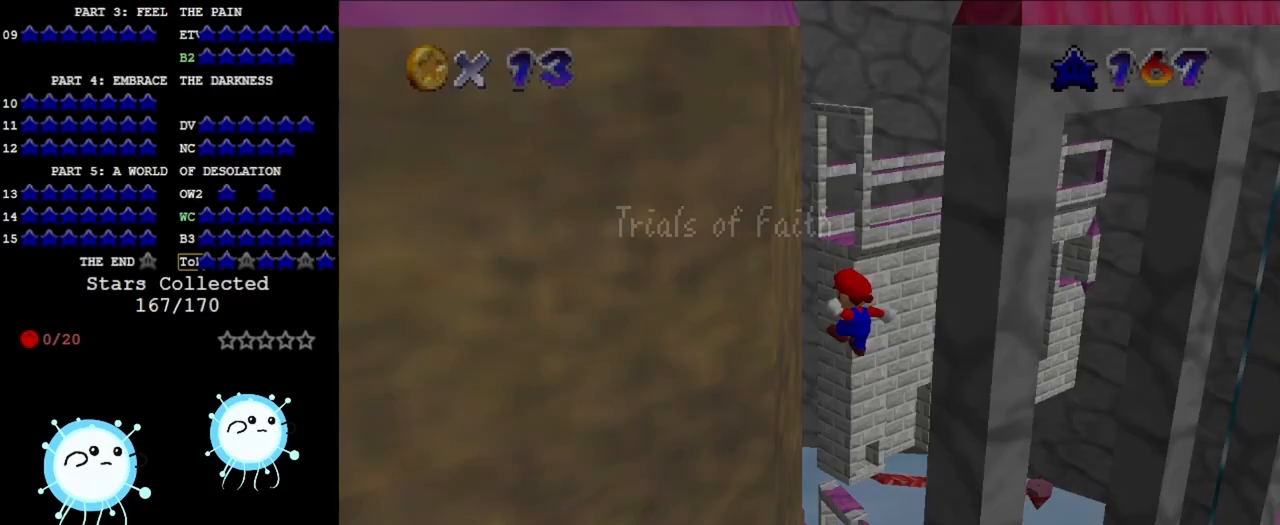
{"buttons": ["A"], "left_stick": "down-left", "events": [[67, "A", "up"], [67, "left_stick", "left"], [367, "A", "down"], [433, "left_stick", "down-left"]]}
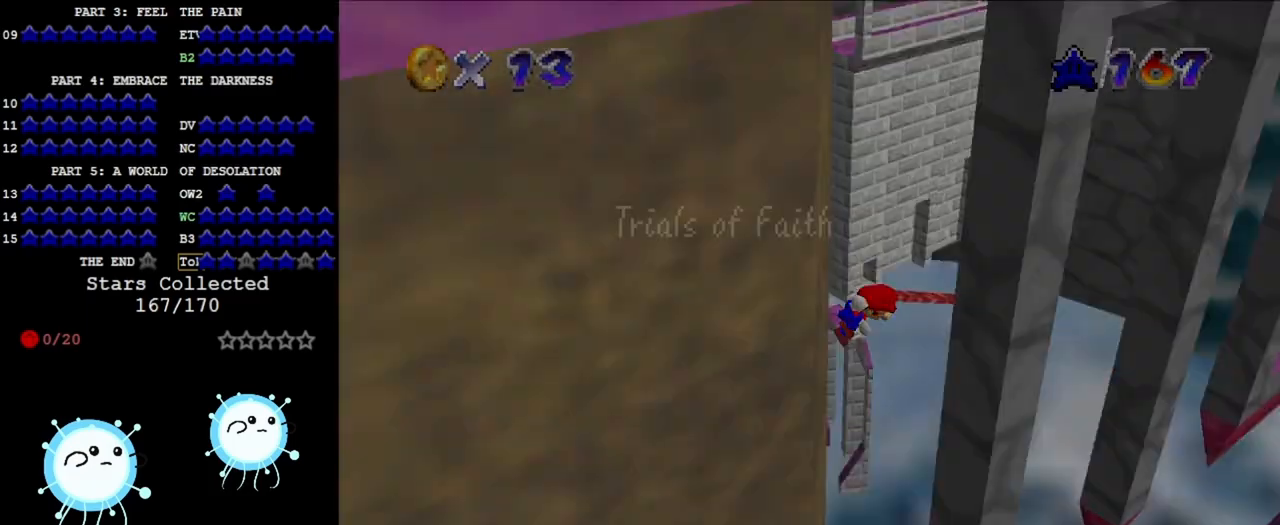
{"buttons": ["A"], "left_stick": "right", "events": [[67, "A", "up"], [100, "left_stick", "down-right"], [200, "A", "down"], [233, "C_DOWN", "down"], [233, "C_LEFT", "down"], [233, "left_stick", "right"], [333, "C_DOWN", "up"], [400, "C_LEFT", "up"]]}
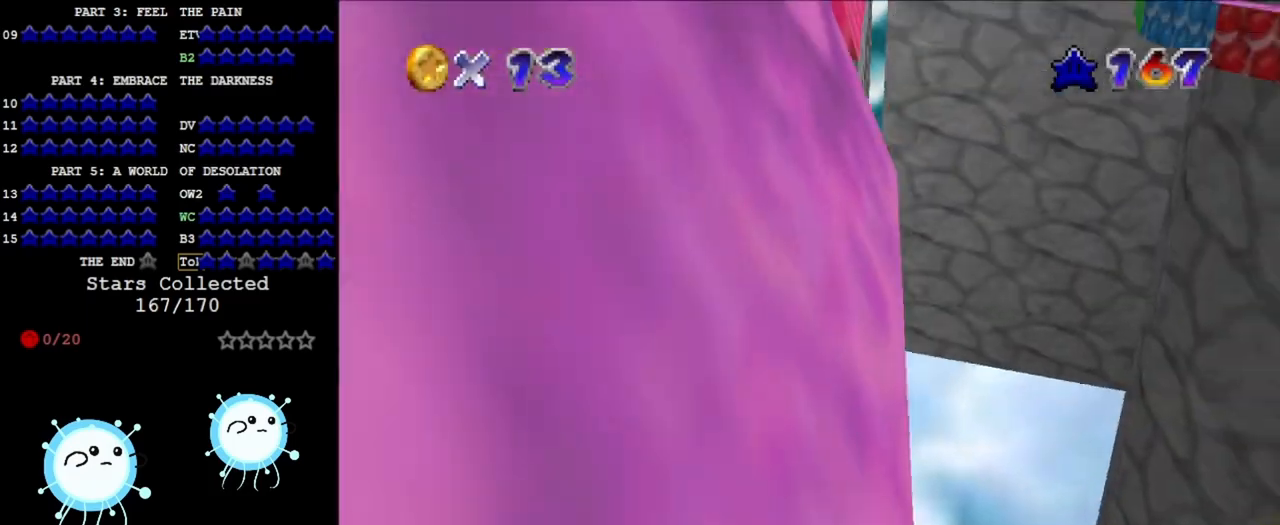
{"buttons": [], "left_stick": "up-left", "events": [[33, "left_stick", "up-right"], [200, "A", "up"], [333, "C_DOWN", "down"], [367, "C_RIGHT", "down"], [400, "left_stick", "up-left"], [433, "C_RIGHT", "up"], [467, "C_DOWN", "up"]]}
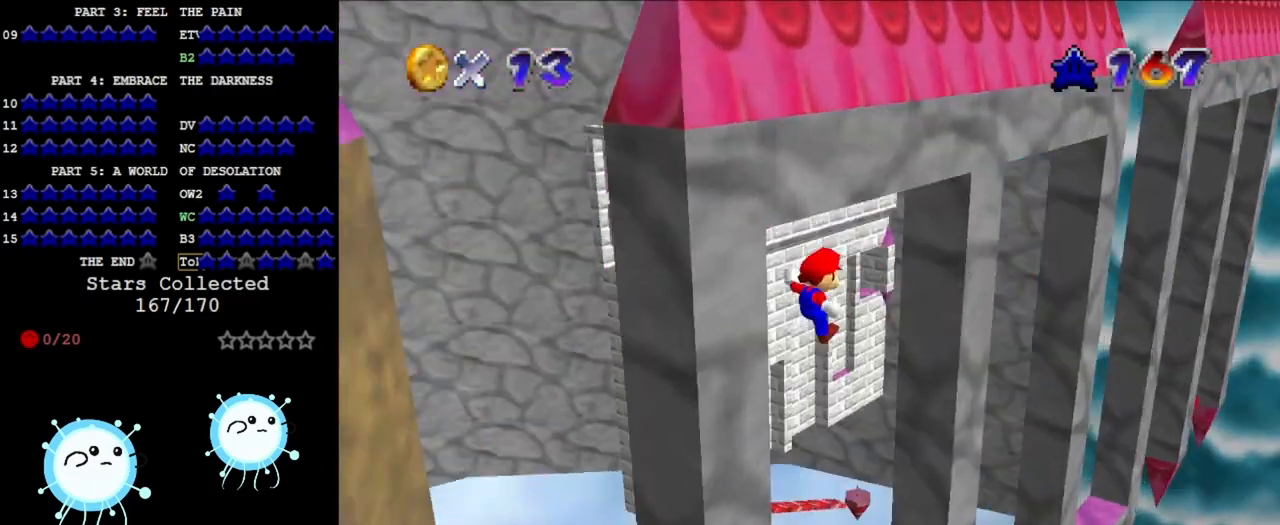
{"buttons": [], "left_stick": "up-right", "events": [[167, "left_stick", "up"], [400, "left_stick", "up-right"]]}
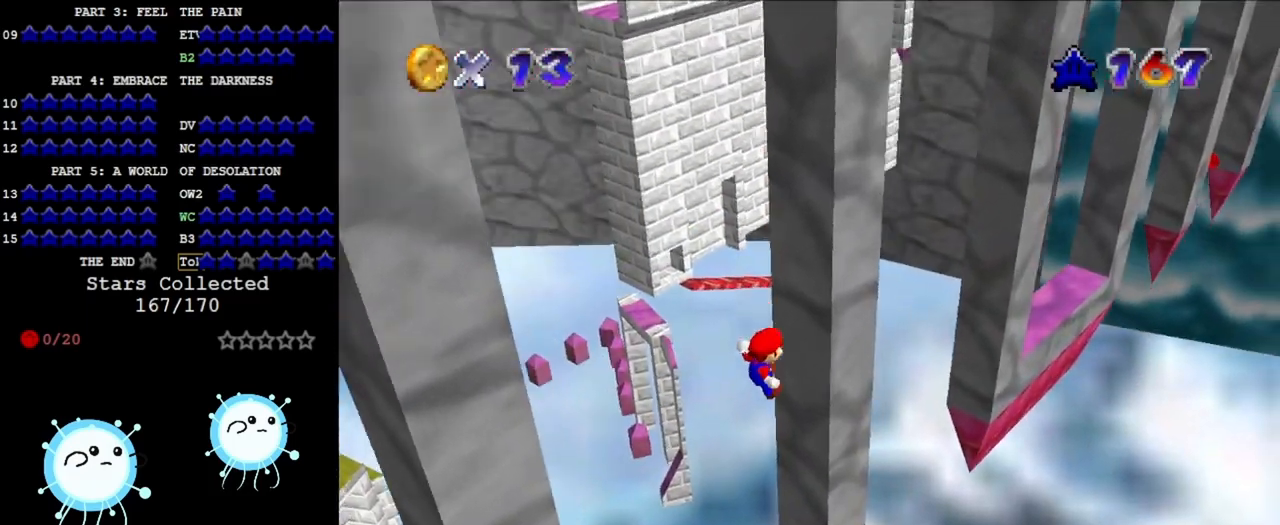
{"buttons": ["A"], "left_stick": "down-left", "events": [[33, "left_stick", "up"], [200, "A", "down"], [233, "left_stick", "center"], [367, "A", "up"], [467, "A", "down"], [467, "left_stick", "down-left"]]}
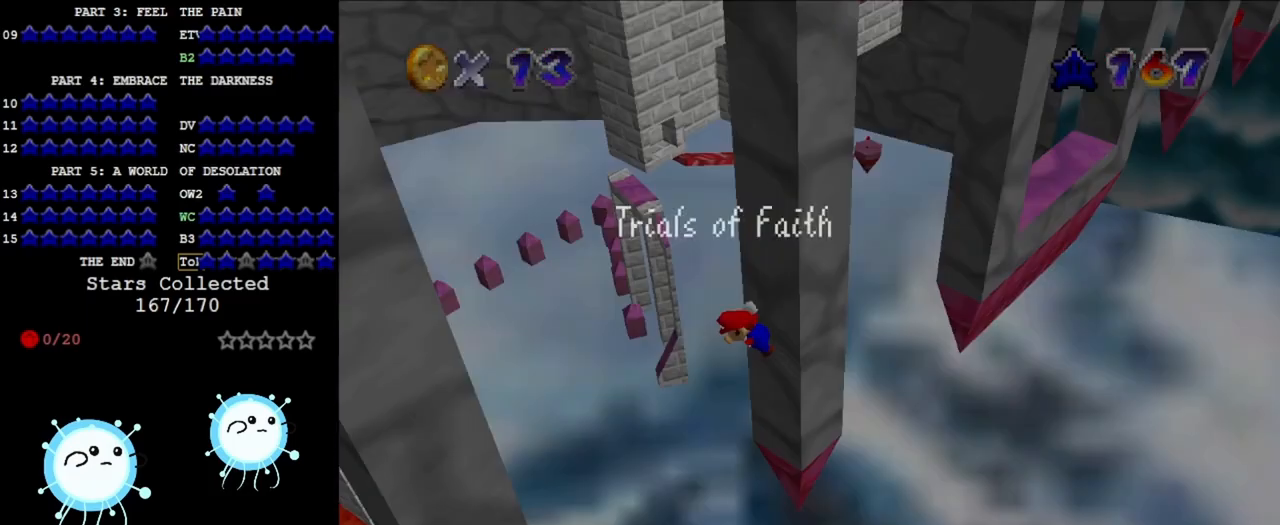
{"buttons": ["C_LEFT"], "left_stick": "down-left", "events": [[267, "A", "up"], [433, "C_LEFT", "down"]]}
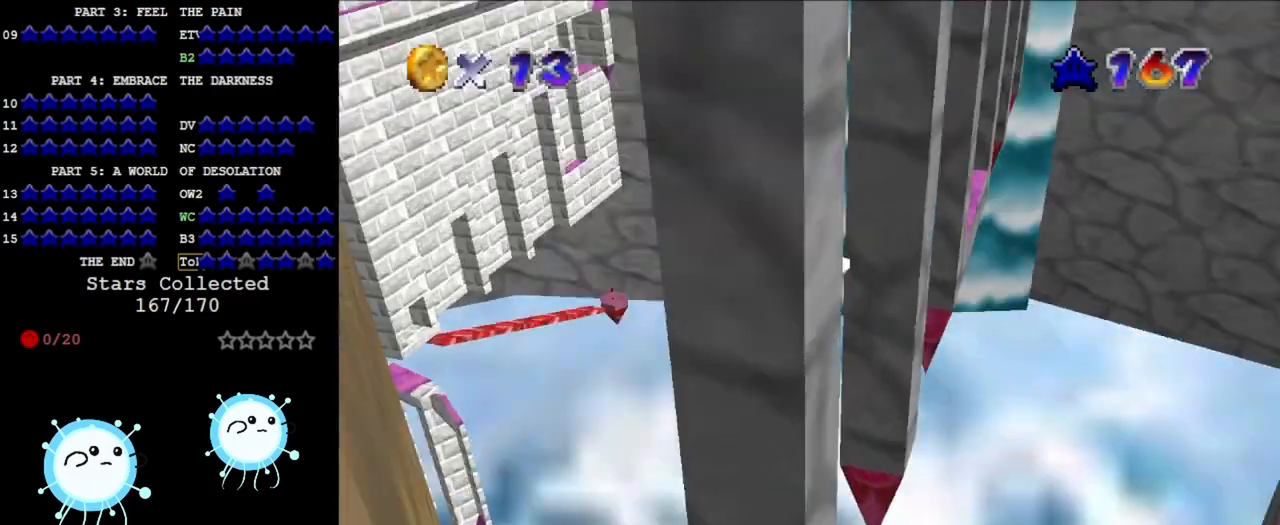
{"buttons": [], "left_stick": "up", "events": [[100, "C_LEFT", "up"], [200, "left_stick", "center"], [267, "A", "down"], [300, "left_stick", "up"], [433, "A", "up"]]}
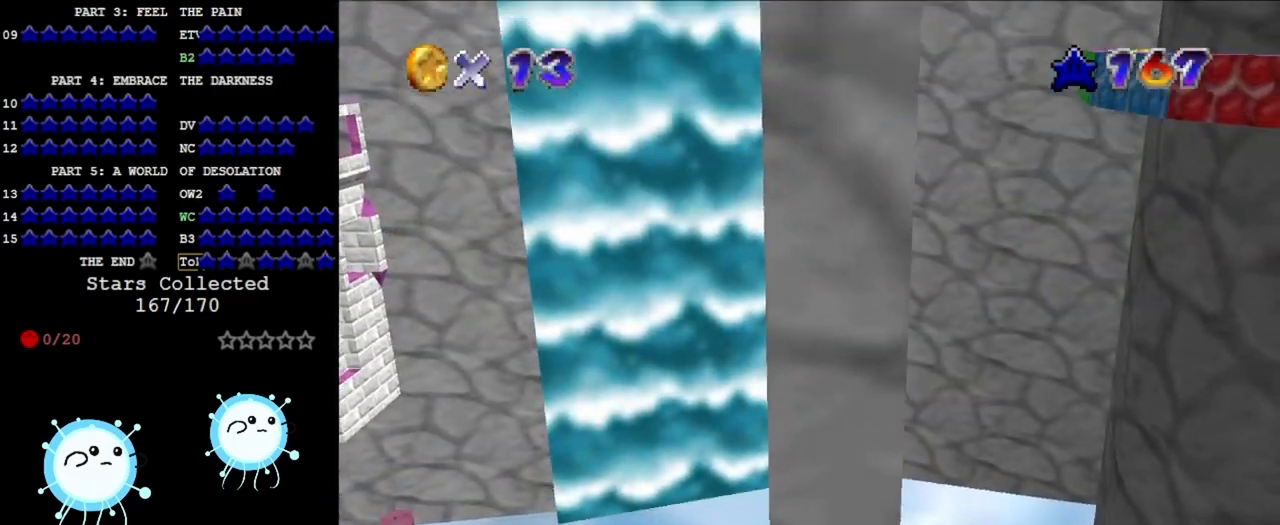
{"buttons": ["A"], "left_stick": "center", "events": [[33, "C_LEFT", "down"], [200, "C_LEFT", "up"], [233, "left_stick", "up-left"], [433, "left_stick", "center"], [467, "A", "down"]]}
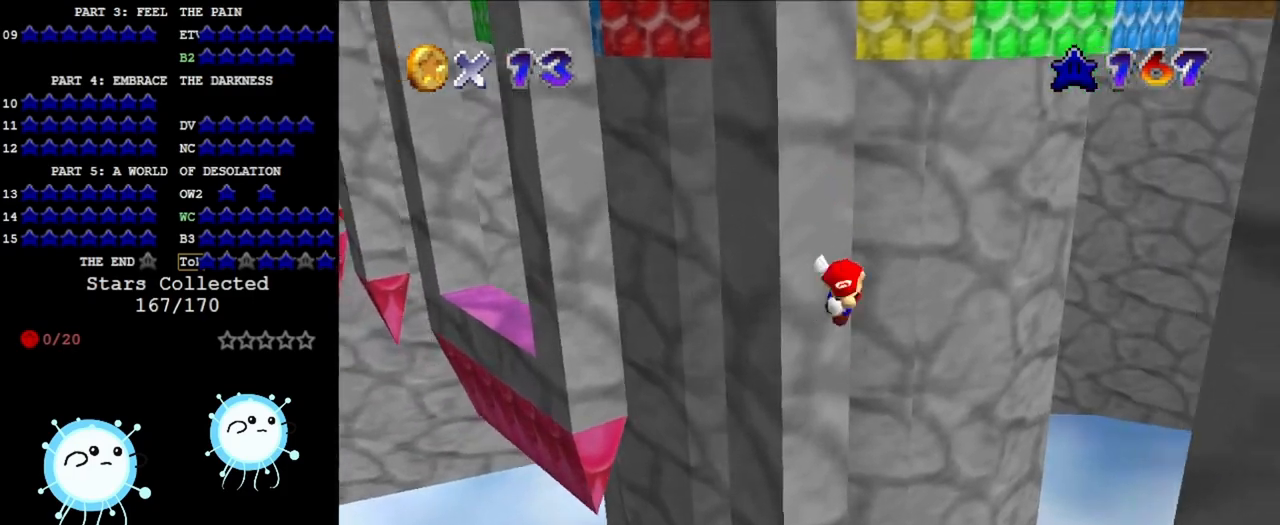
{"buttons": [], "left_stick": "down-right", "events": [[33, "left_stick", "down-right"], [300, "A", "up"]]}
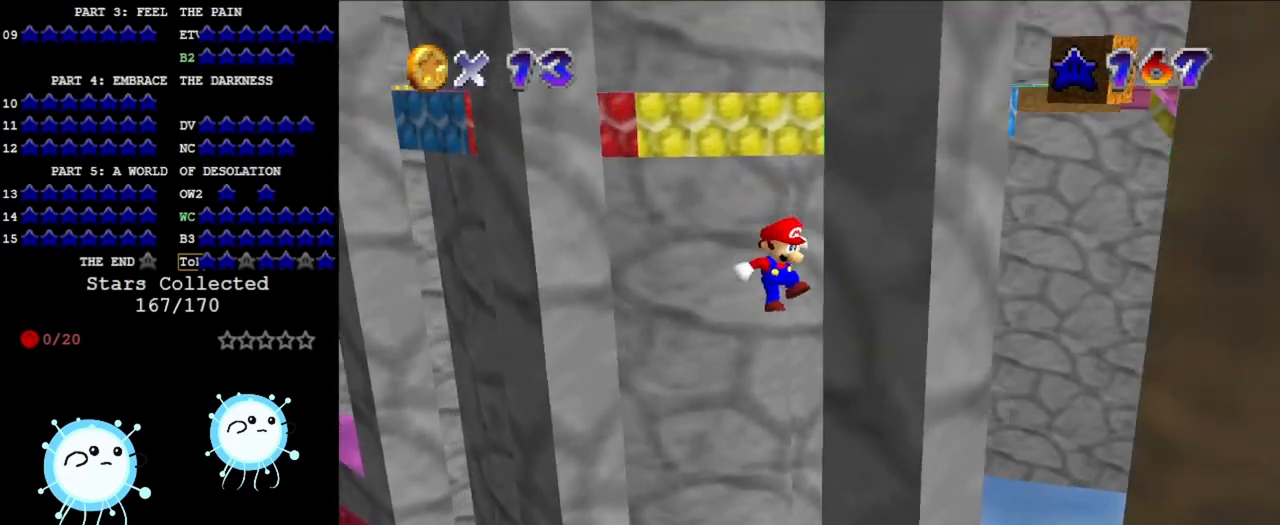
{"buttons": [], "left_stick": "up-left", "events": [[100, "left_stick", "center"], [200, "A", "down"], [200, "left_stick", "left"], [267, "left_stick", "up-left"], [433, "A", "up"]]}
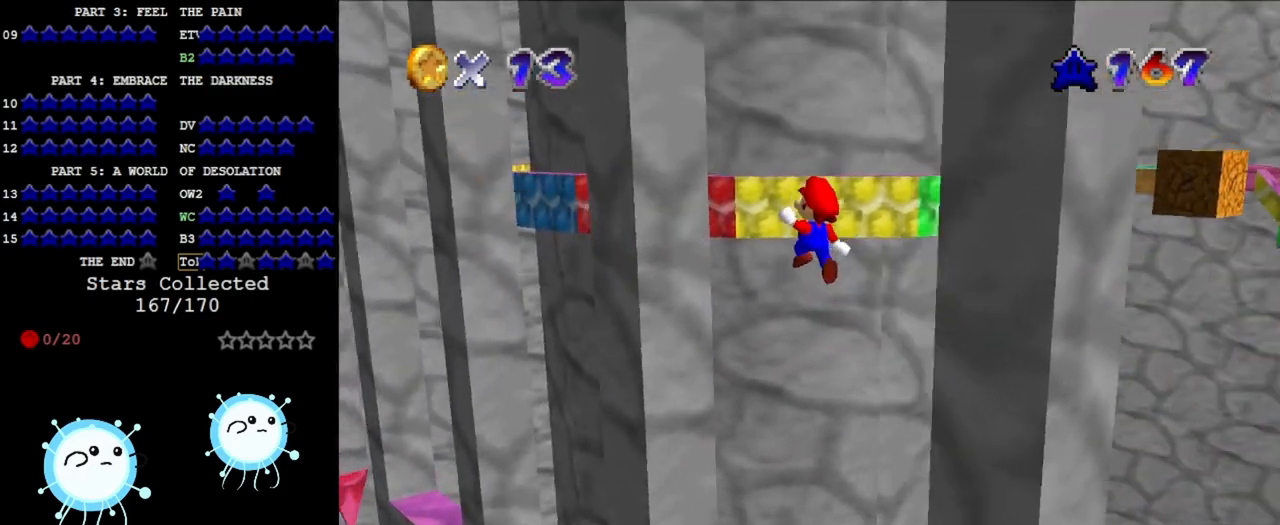
{"buttons": ["A"], "left_stick": "down", "events": [[33, "C_DOWN", "down"], [67, "C_RIGHT", "down"], [100, "left_stick", "up"], [167, "C_RIGHT", "up"], [200, "C_DOWN", "up"], [400, "left_stick", "center"], [467, "A", "down"], [467, "left_stick", "down"]]}
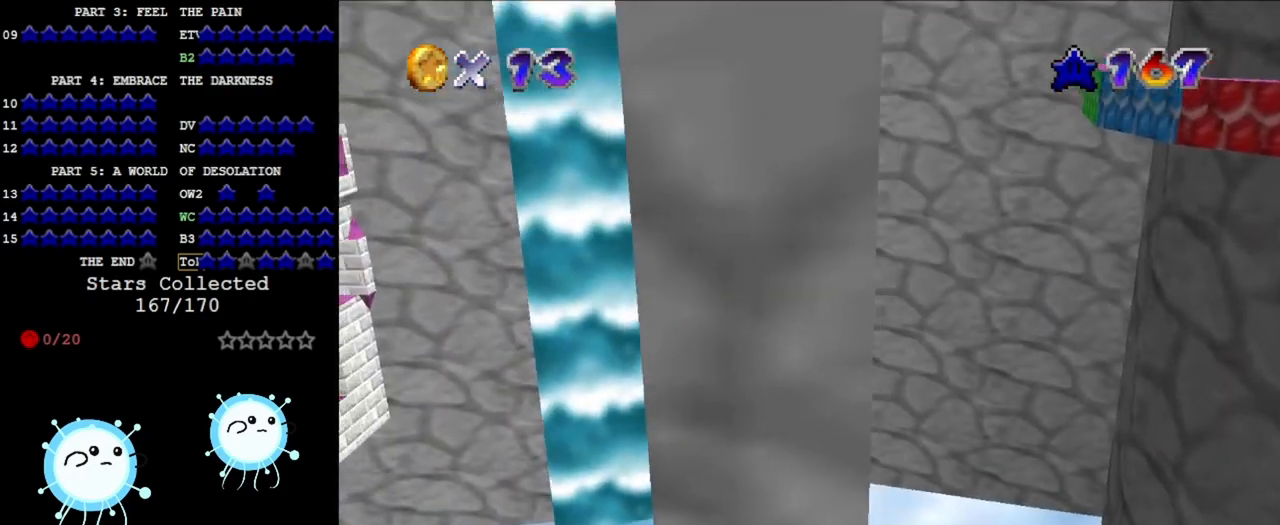
{"buttons": [], "left_stick": "center", "events": [[167, "A", "up"], [467, "left_stick", "center"]]}
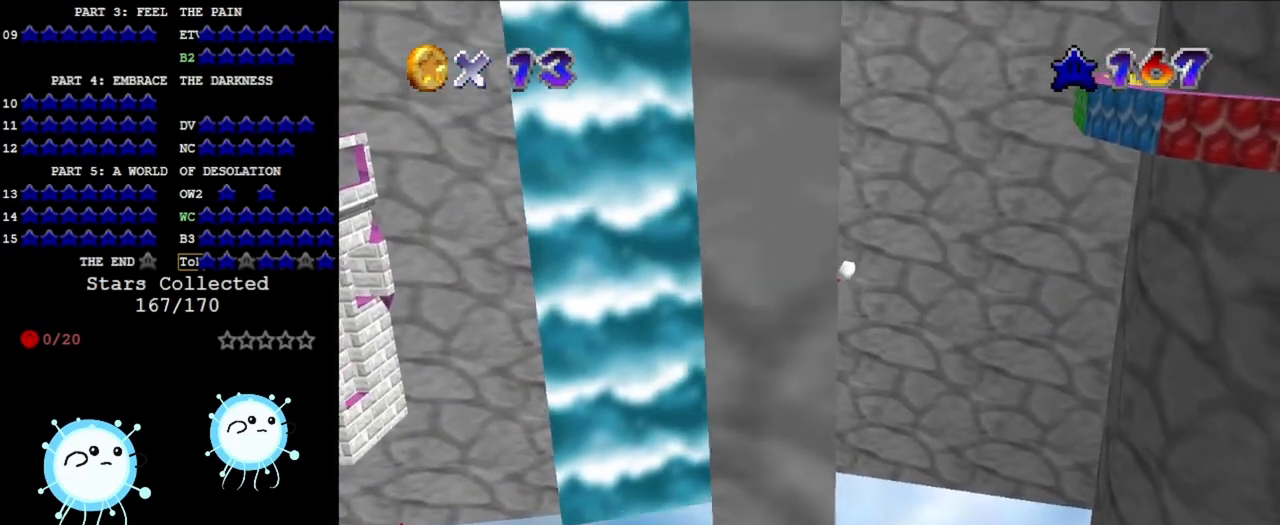
{"buttons": [], "left_stick": "up", "events": [[33, "left_stick", "up"], [133, "A", "down"], [233, "A", "up"]]}
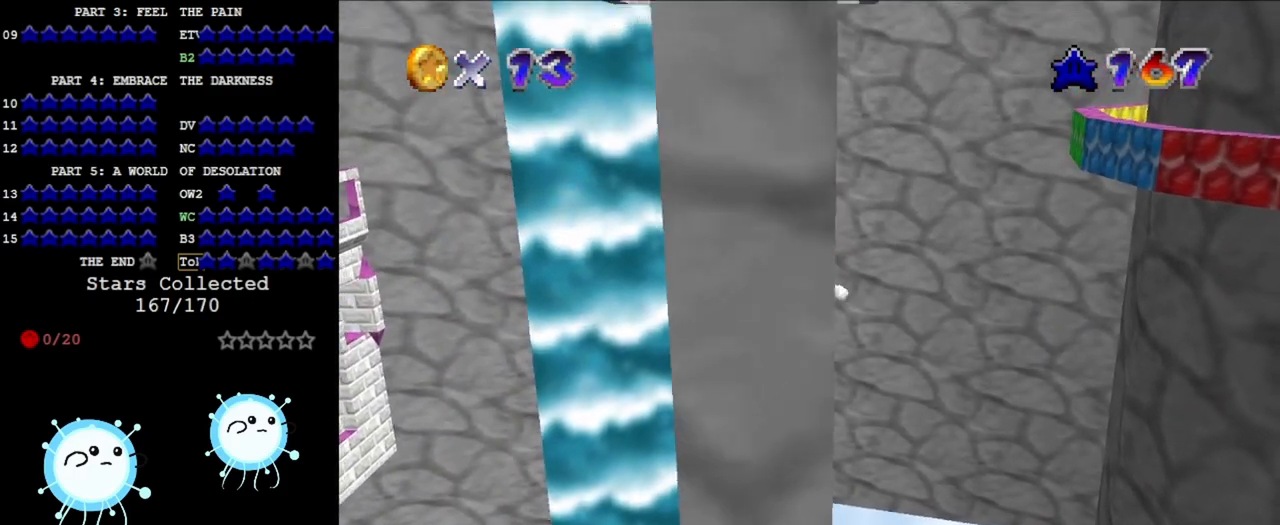
{"buttons": ["A"], "left_stick": "down", "events": [[267, "left_stick", "center"], [333, "A", "down"], [333, "left_stick", "down"]]}
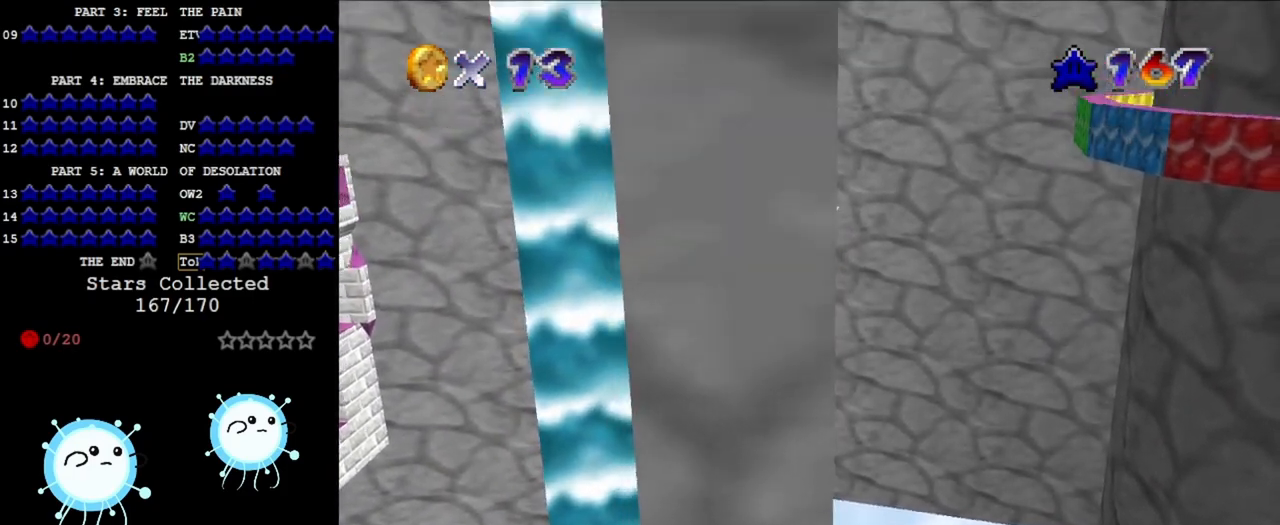
{"buttons": ["A"], "left_stick": "down", "events": [[200, "A", "up"], [500, "A", "down"]]}
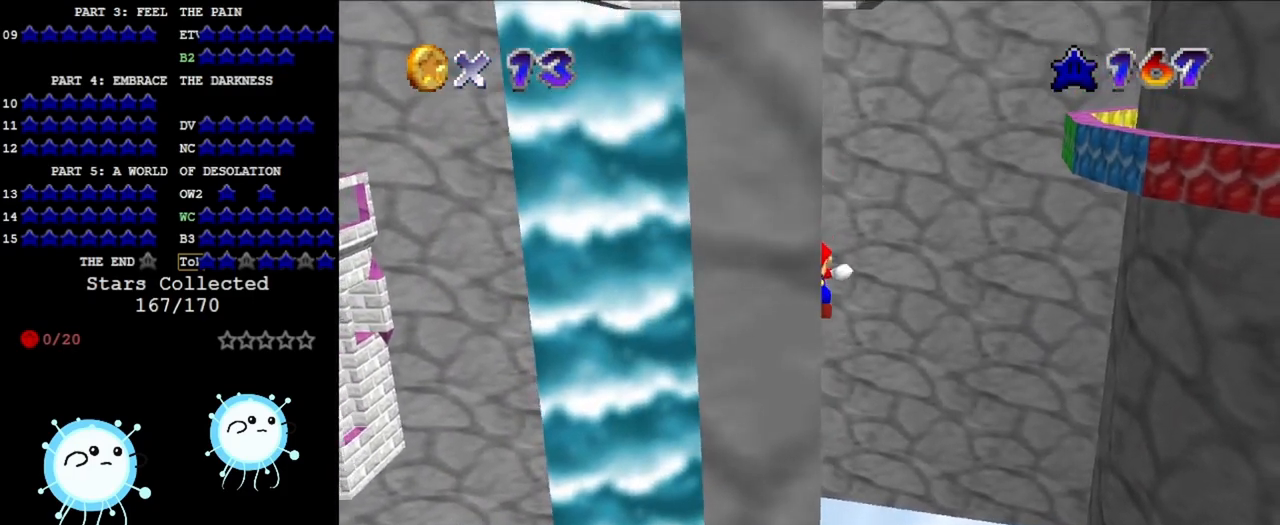
{"buttons": ["A"], "left_stick": "up-right", "events": [[100, "left_stick", "up-right"], [233, "A", "up"], [367, "A", "down"]]}
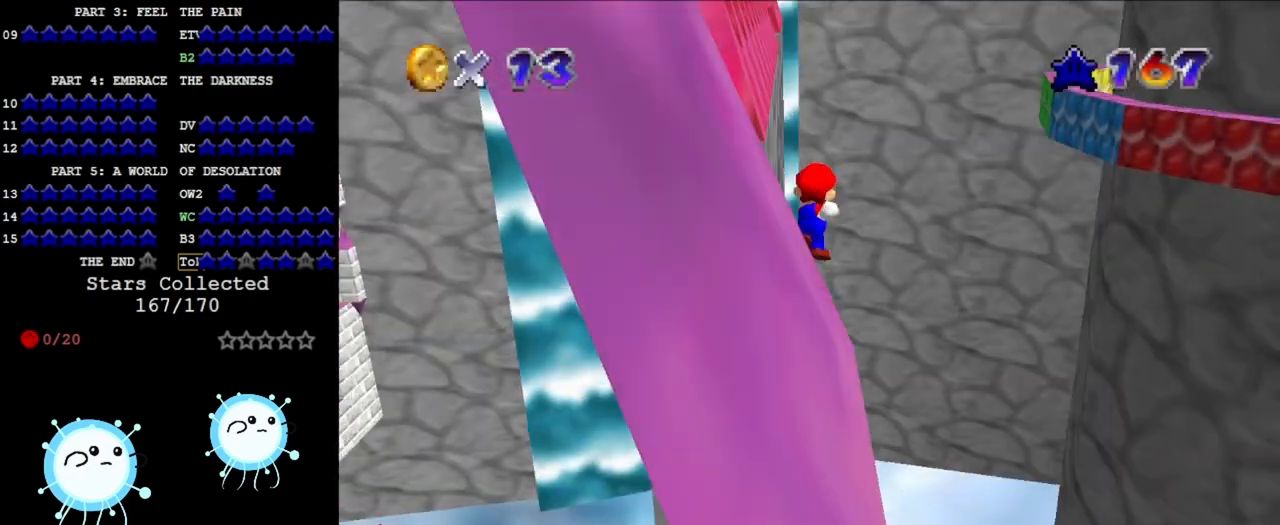
{"buttons": ["A"], "left_stick": "up", "events": [[67, "left_stick", "up"]]}
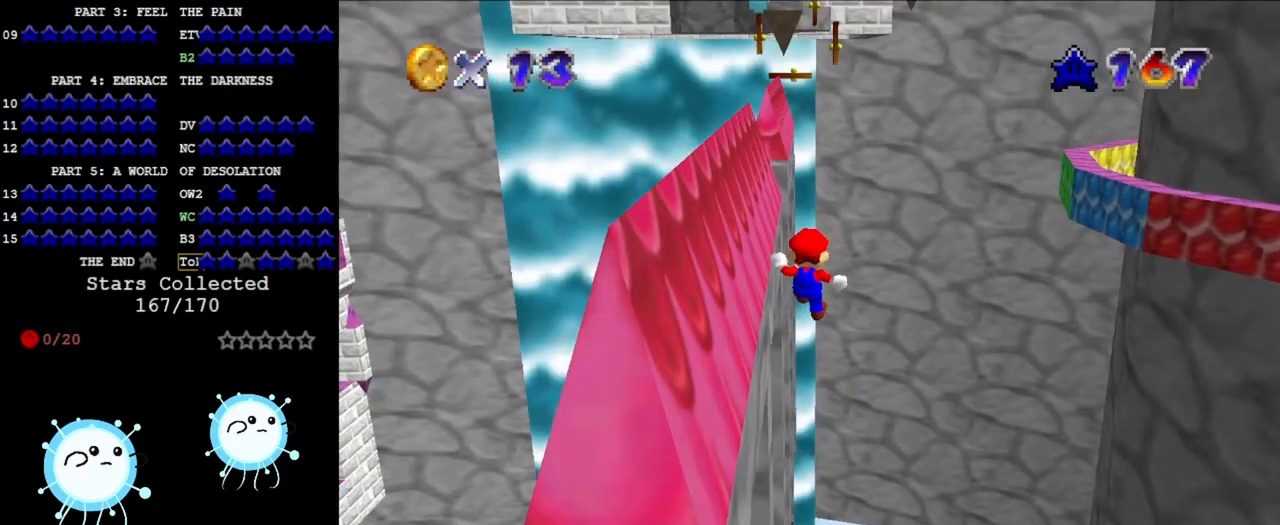
{"buttons": ["A"], "left_stick": "up", "events": [[333, "C_DOWN", "down"], [333, "C_RIGHT", "down"], [433, "C_RIGHT", "up"], [467, "C_DOWN", "up"]]}
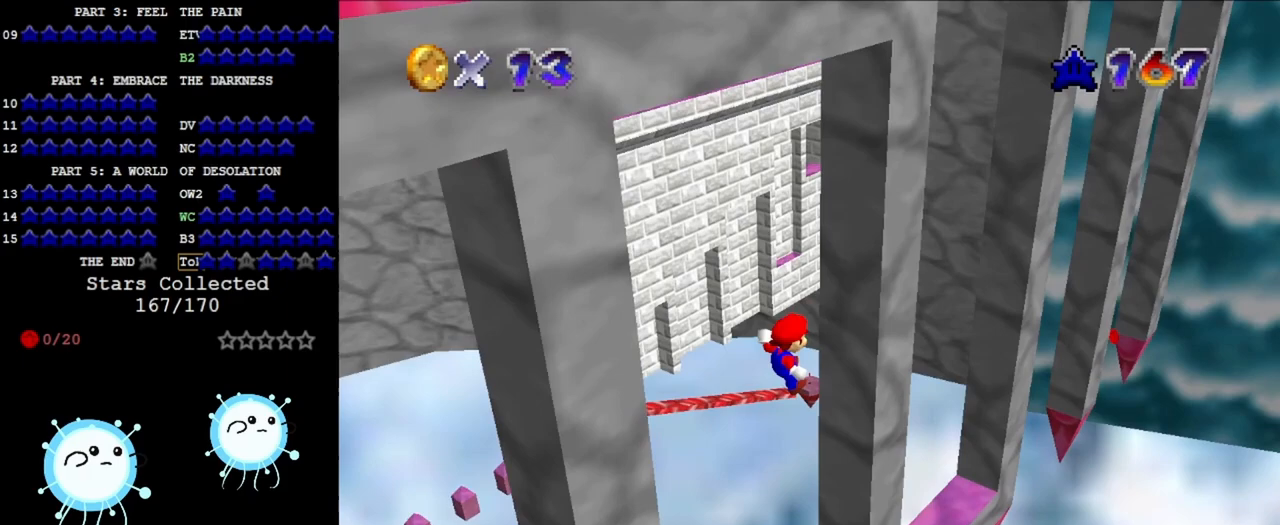
{"buttons": ["A"], "left_stick": "center", "events": [[100, "A", "up"], [433, "A", "down"], [500, "left_stick", "center"]]}
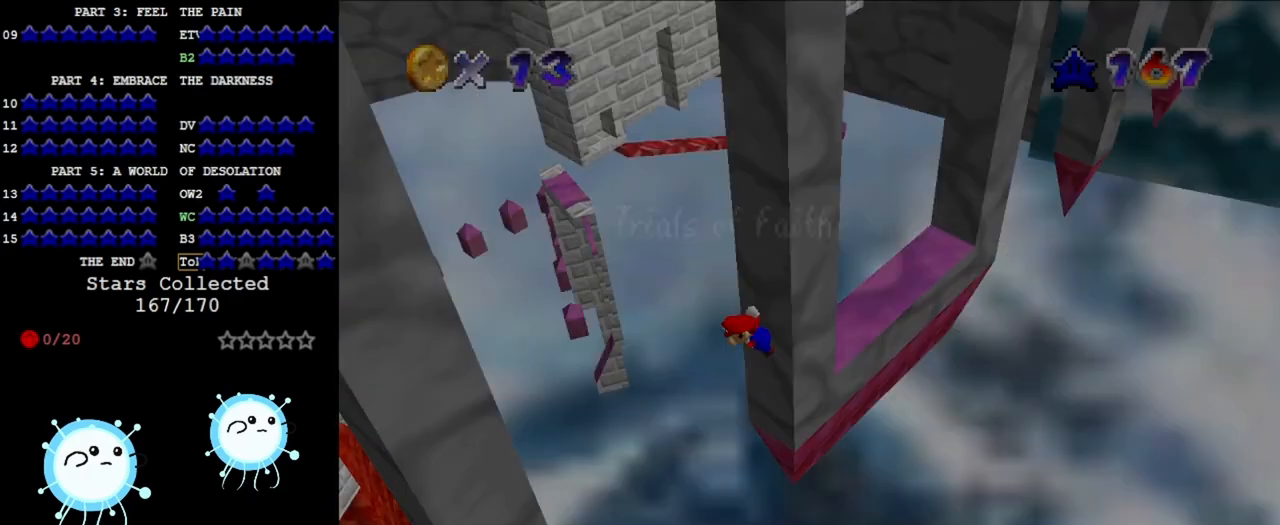
{"buttons": [], "left_stick": "down-left", "events": [[133, "A", "up"], [233, "left_stick", "down-left"], [267, "A", "down"], [467, "A", "up"]]}
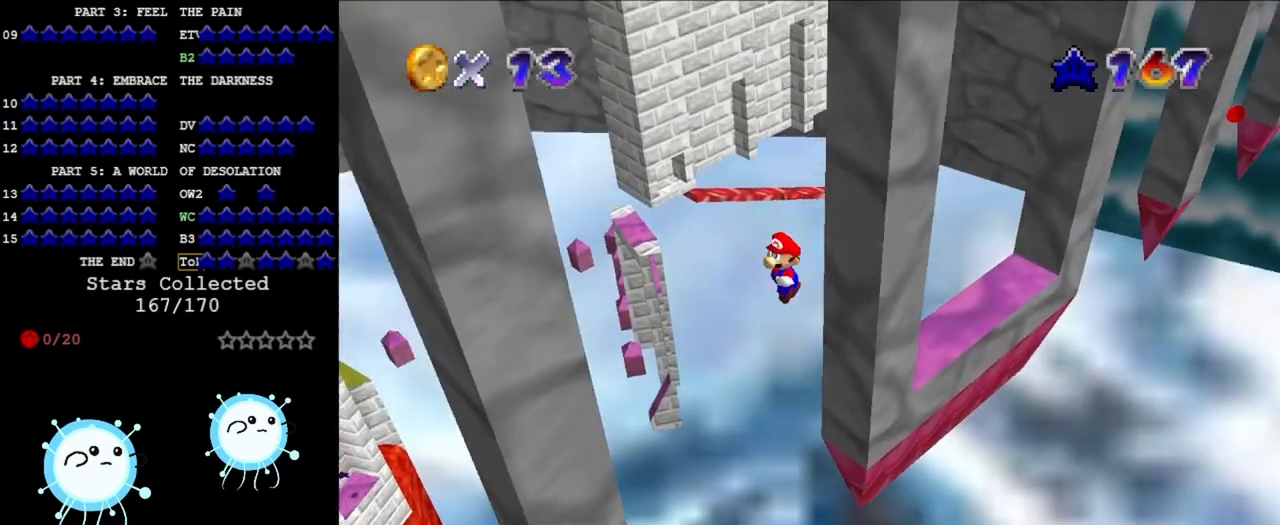
{"buttons": [], "left_stick": "center", "events": [[467, "left_stick", "center"]]}
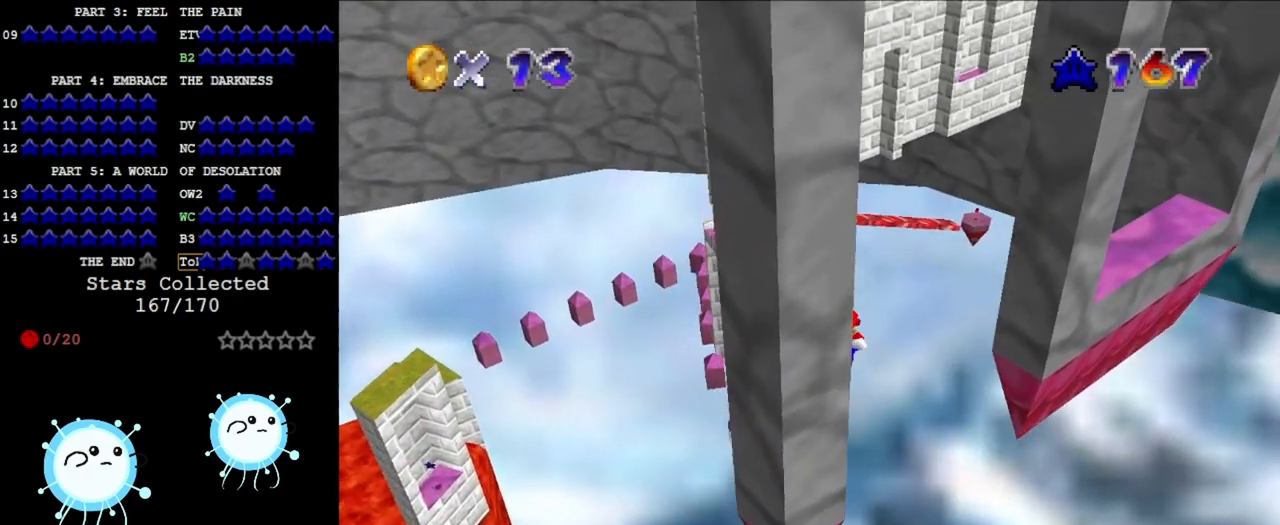
{"buttons": [], "left_stick": "up-right", "events": [[33, "A", "down"], [33, "left_stick", "right"], [100, "left_stick", "up-right"], [267, "A", "up"], [367, "C_LEFT", "down"], [500, "C_LEFT", "up"]]}
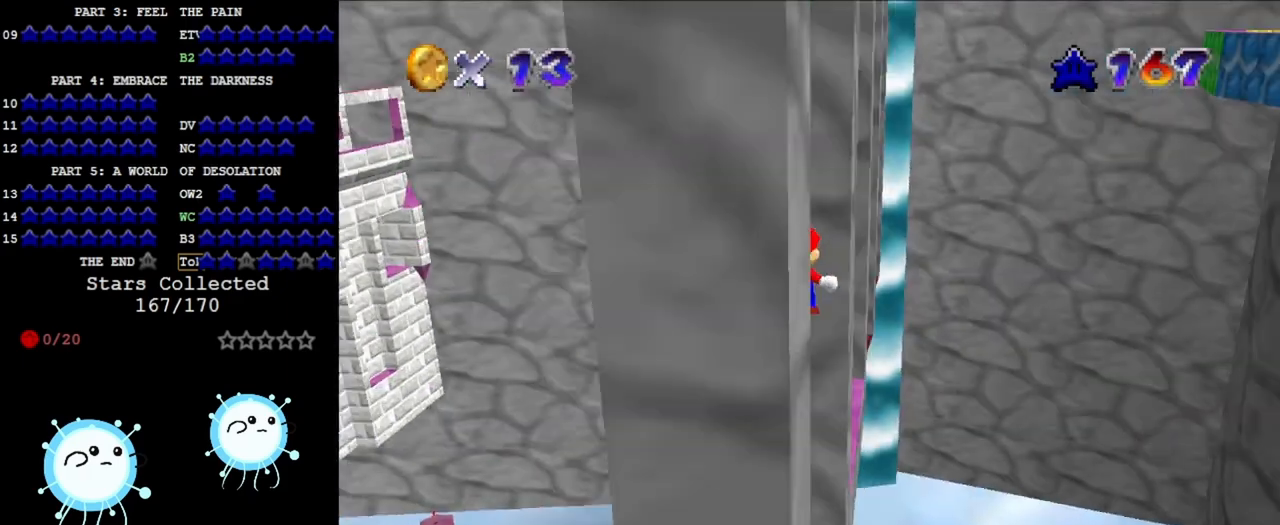
{"buttons": [], "left_stick": "down", "events": [[267, "A", "down"], [267, "left_stick", "down-right"], [400, "left_stick", "down"], [500, "A", "up"]]}
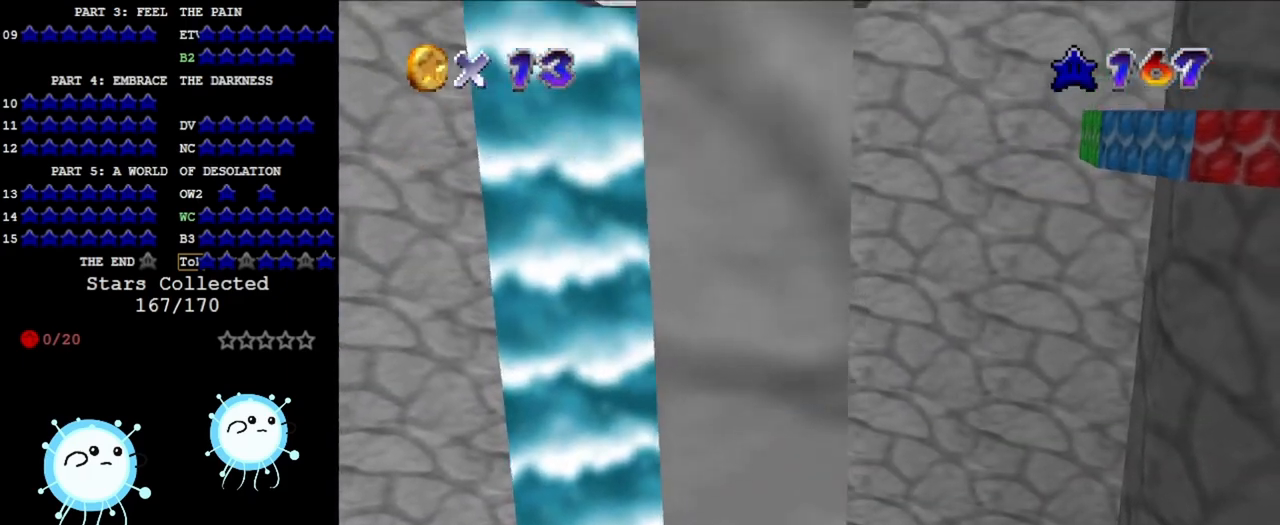
{"buttons": ["A"], "left_stick": "up", "events": [[333, "left_stick", "center"], [400, "left_stick", "up"], [467, "A", "down"]]}
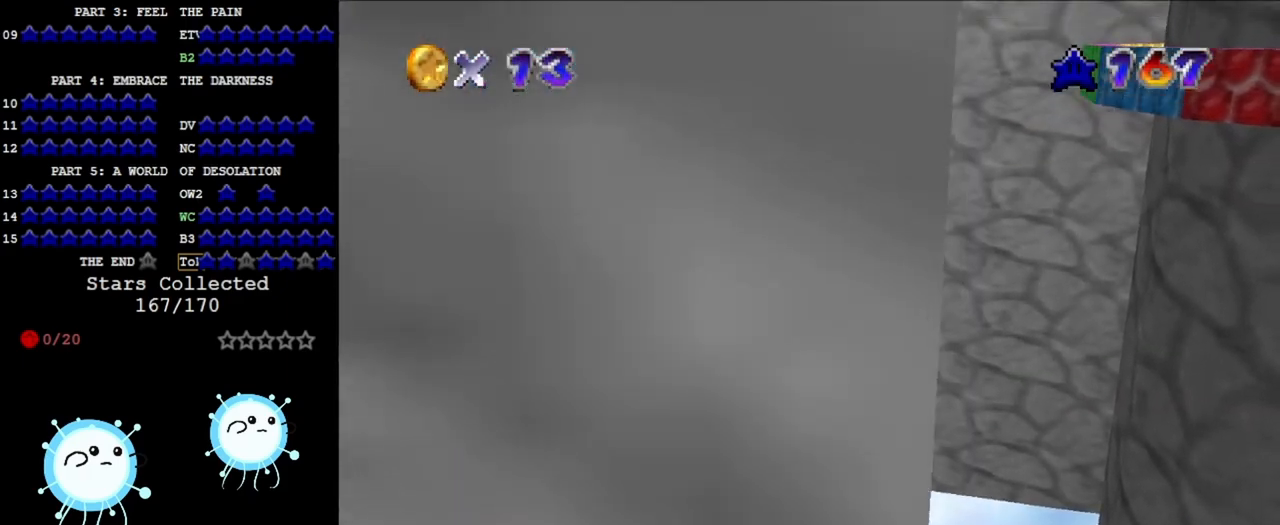
{"buttons": [], "left_stick": "up", "events": [[133, "A", "up"]]}
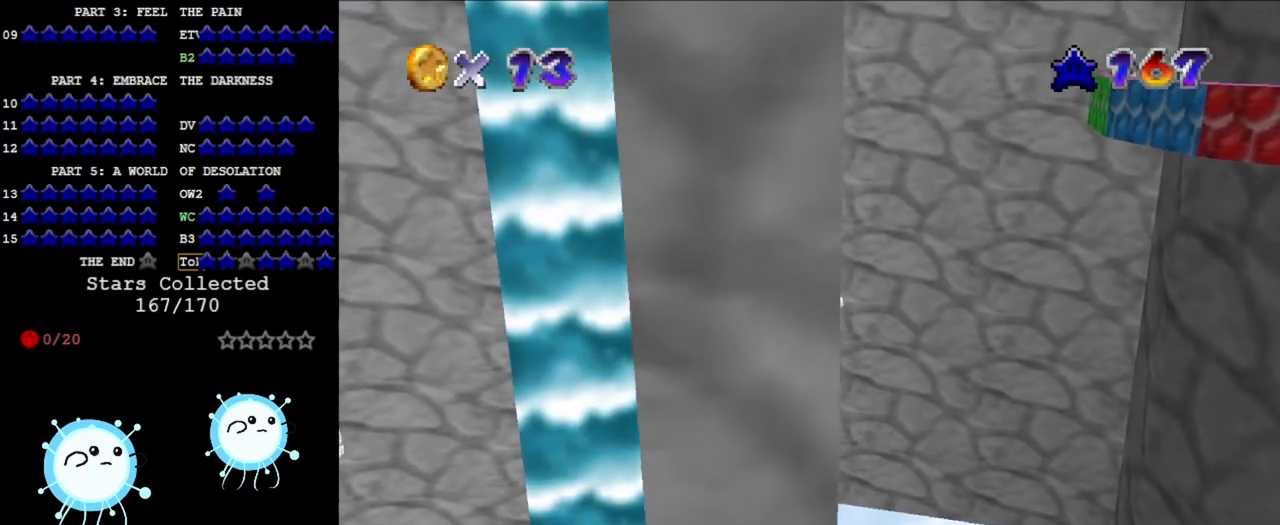
{"buttons": ["A"], "left_stick": "down", "events": [[67, "left_stick", "center"], [100, "A", "down"], [133, "left_stick", "down"]]}